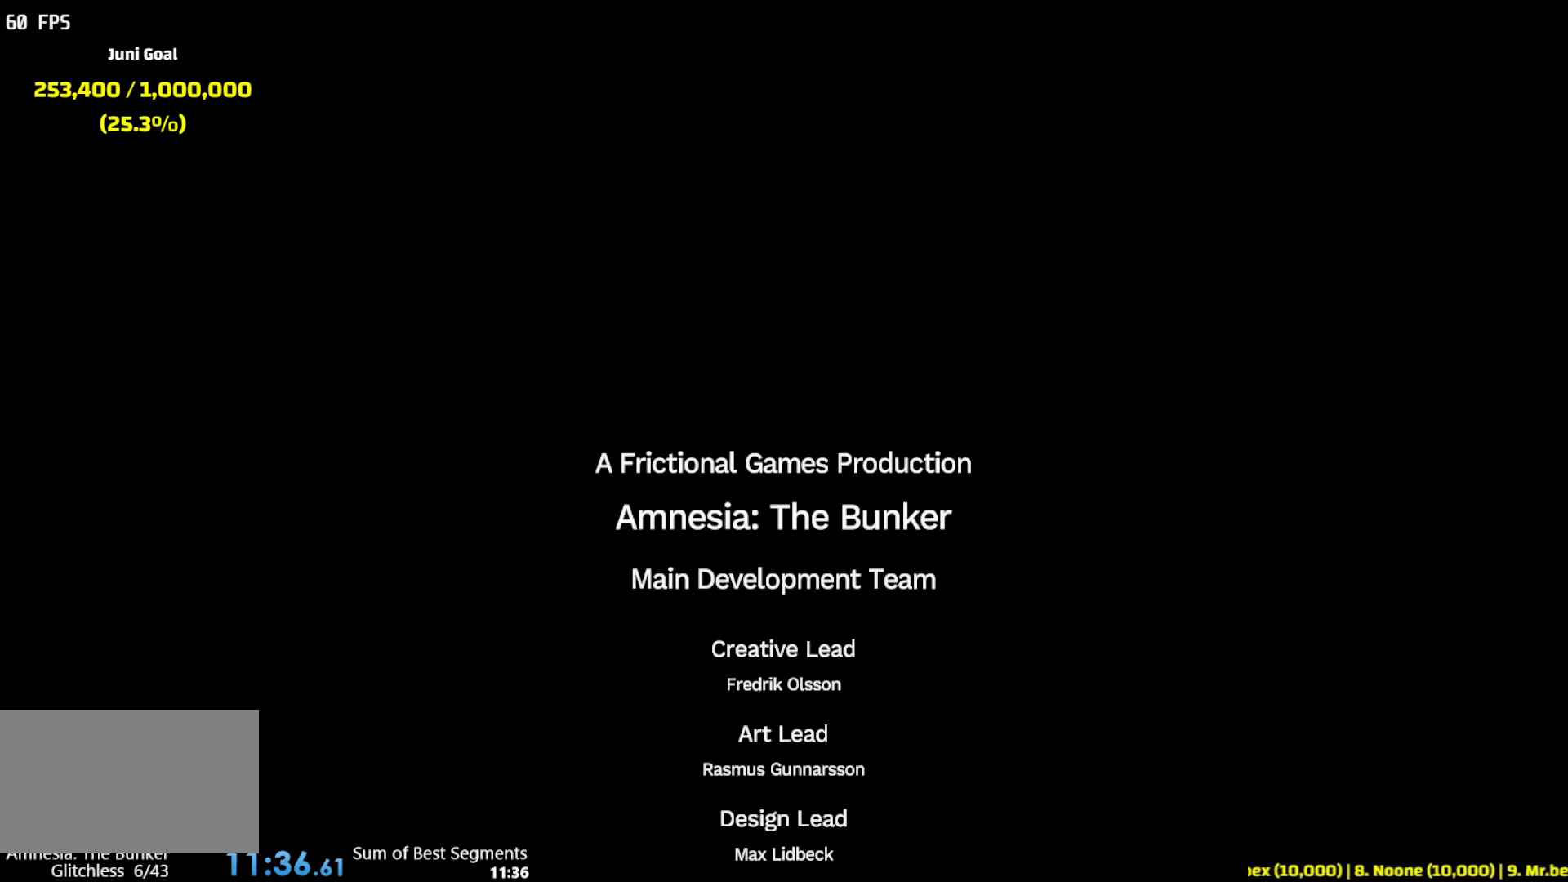
Gameplay with keyboard and mouse; each line is a JSON object with the keys and mouse buttons held at the frame after it. "events" lists presses ("down") and releases ("up") of "1", "2", "3", "4", "5", "6", "a", "alt", "b", "c", "caps_lock", "ctrl", "d", "e", "escape", "f", "g", "q", "r", "s", "shift", "space", "t", "tab", "v", "w", "x", "y", "z", "mouse_left", "mouse_wheel", "mouse_right", "mouse_mb4" and "mouse_mb5" between this image and that frame as [ms after this image, input, new state], when the widget could be followed in between. "mouse_left", "mouse_wheel", "mouse_right", "mouse_mb4", "mouse_mb5" = the "left", "wheel", "right", "mb4", "mb5" buttons of the "mouse" list. No other keys are recorded. "wheel" means that the mouse wheel is clicked or scrolled. Not read: mouse_move.
{"keys": [], "mouse": [], "events": [[200, "mouse_wheel", "down"], [367, "mouse_wheel", "up"]]}
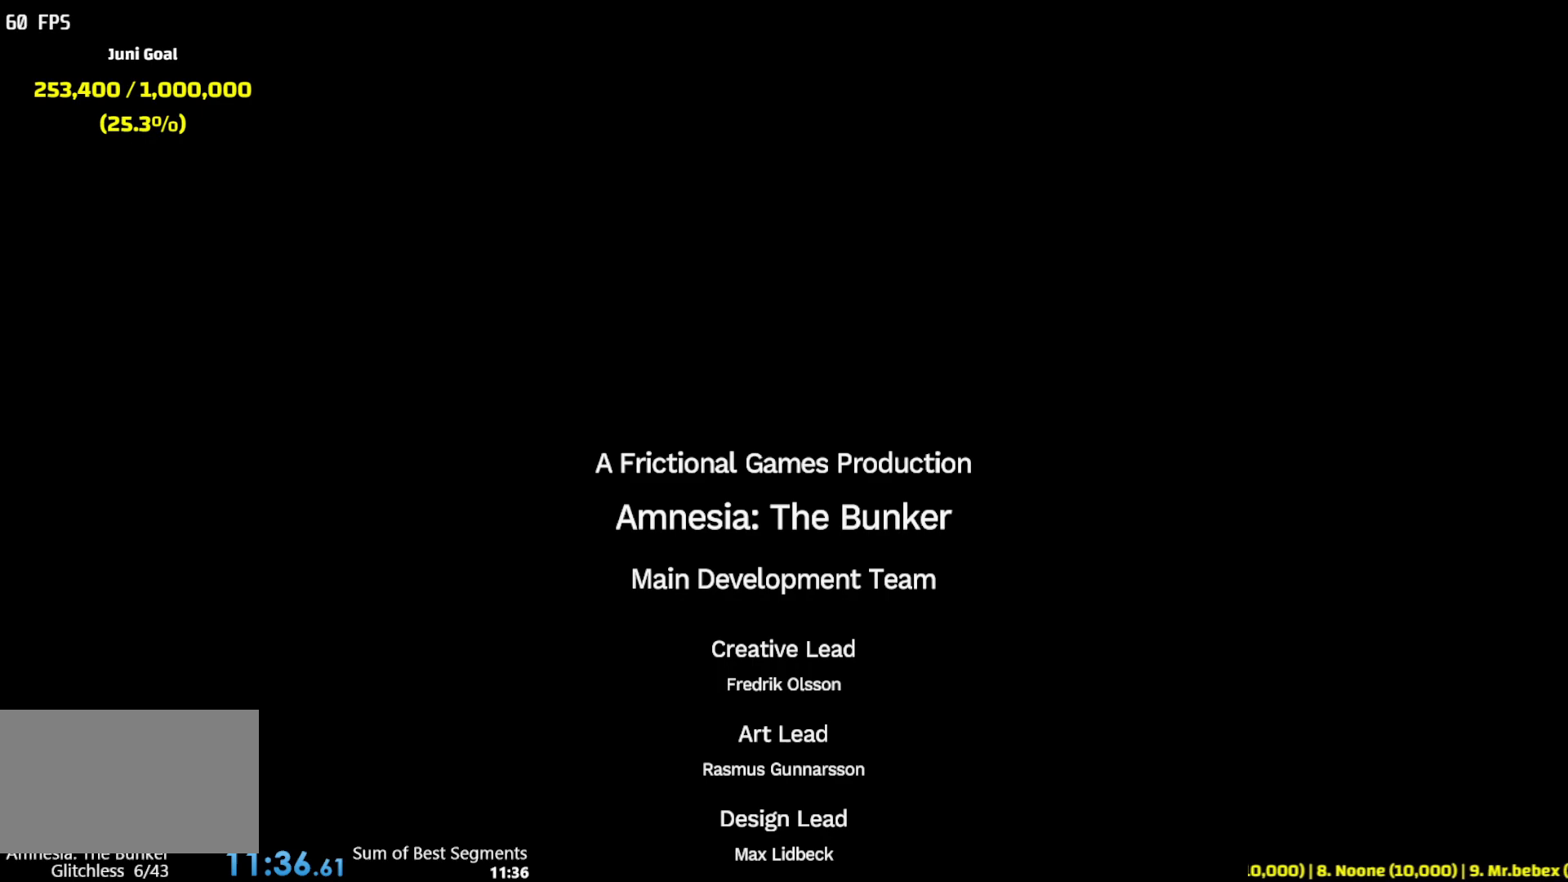
{"keys": [], "mouse": ["wheel"], "events": [[400, "mouse_wheel", "down"]]}
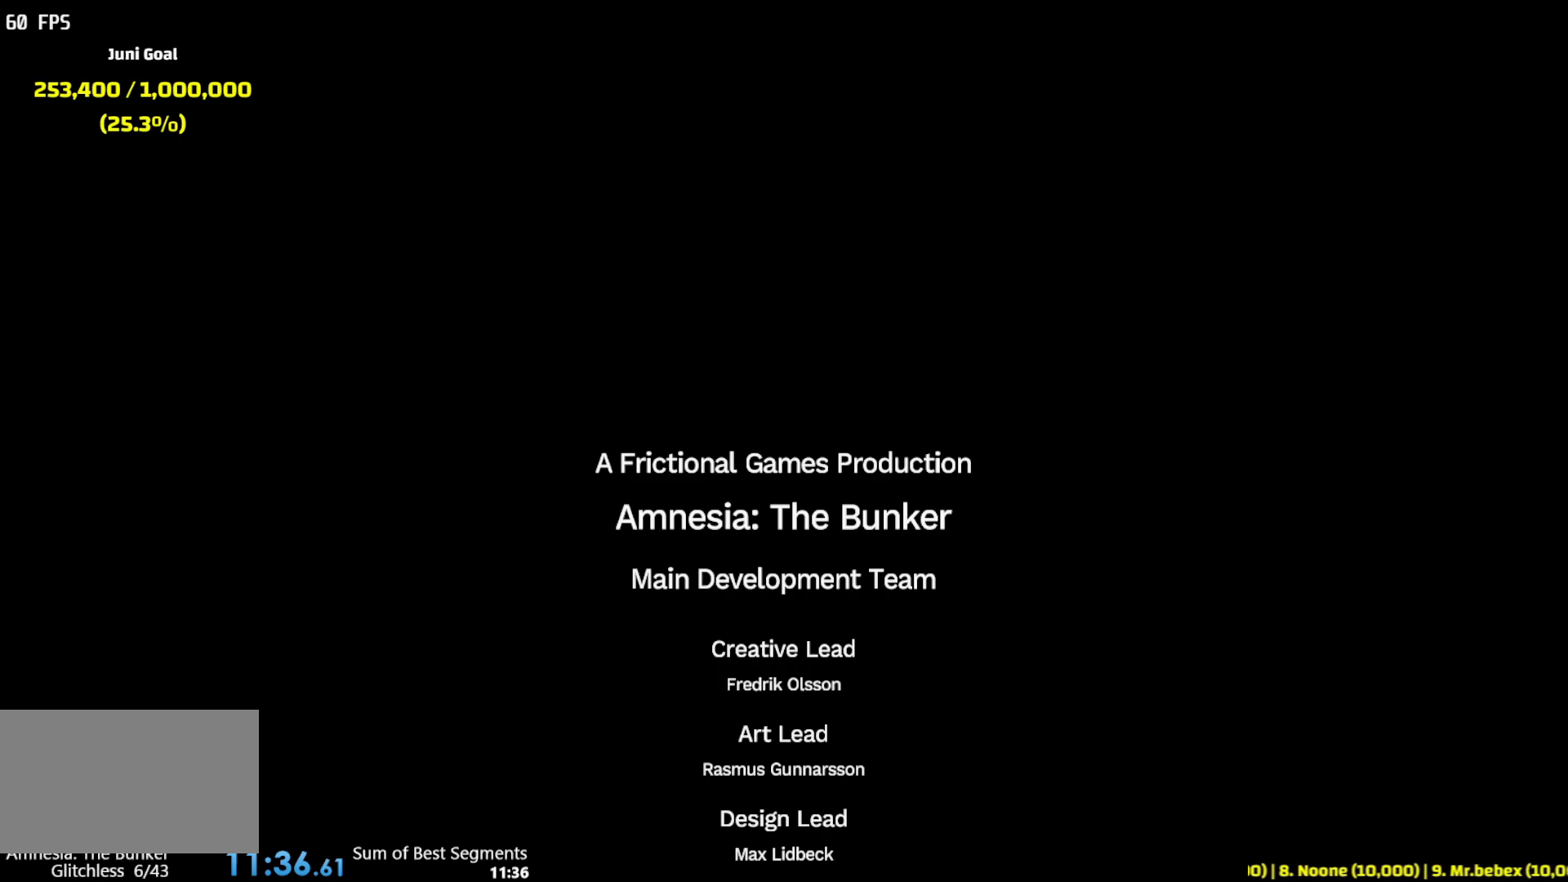
{"keys": [], "mouse": [], "events": [[17, "mouse_wheel", "up"], [300, "mouse_wheel", "down"], [483, "mouse_wheel", "up"]]}
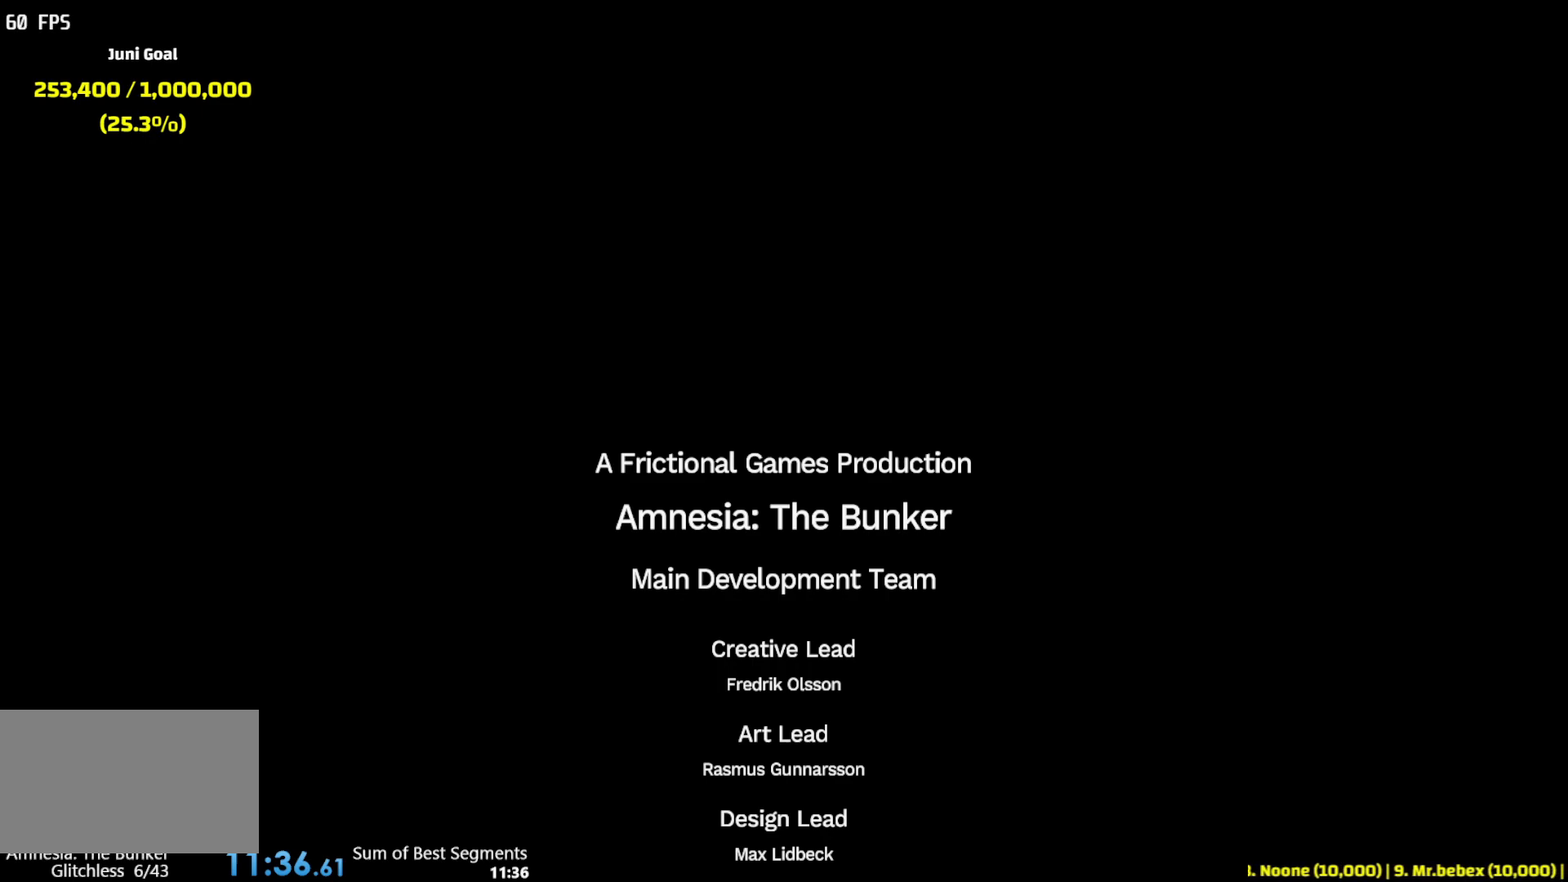
{"keys": [], "mouse": [], "events": [[317, "mouse_wheel", "down"], [433, "mouse_wheel", "up"]]}
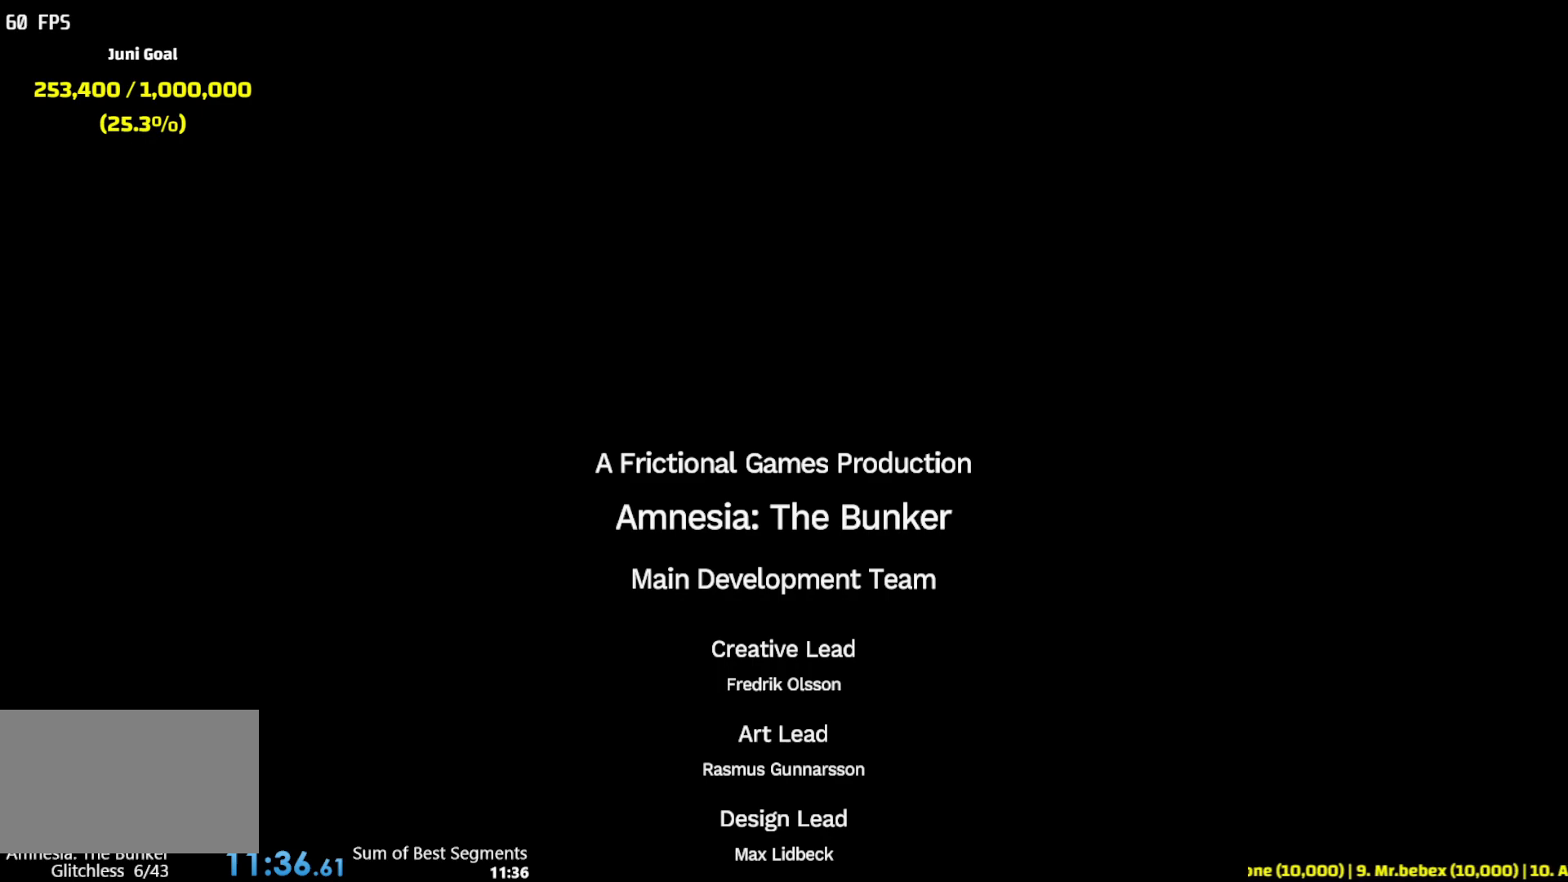
{"keys": [], "mouse": [], "events": []}
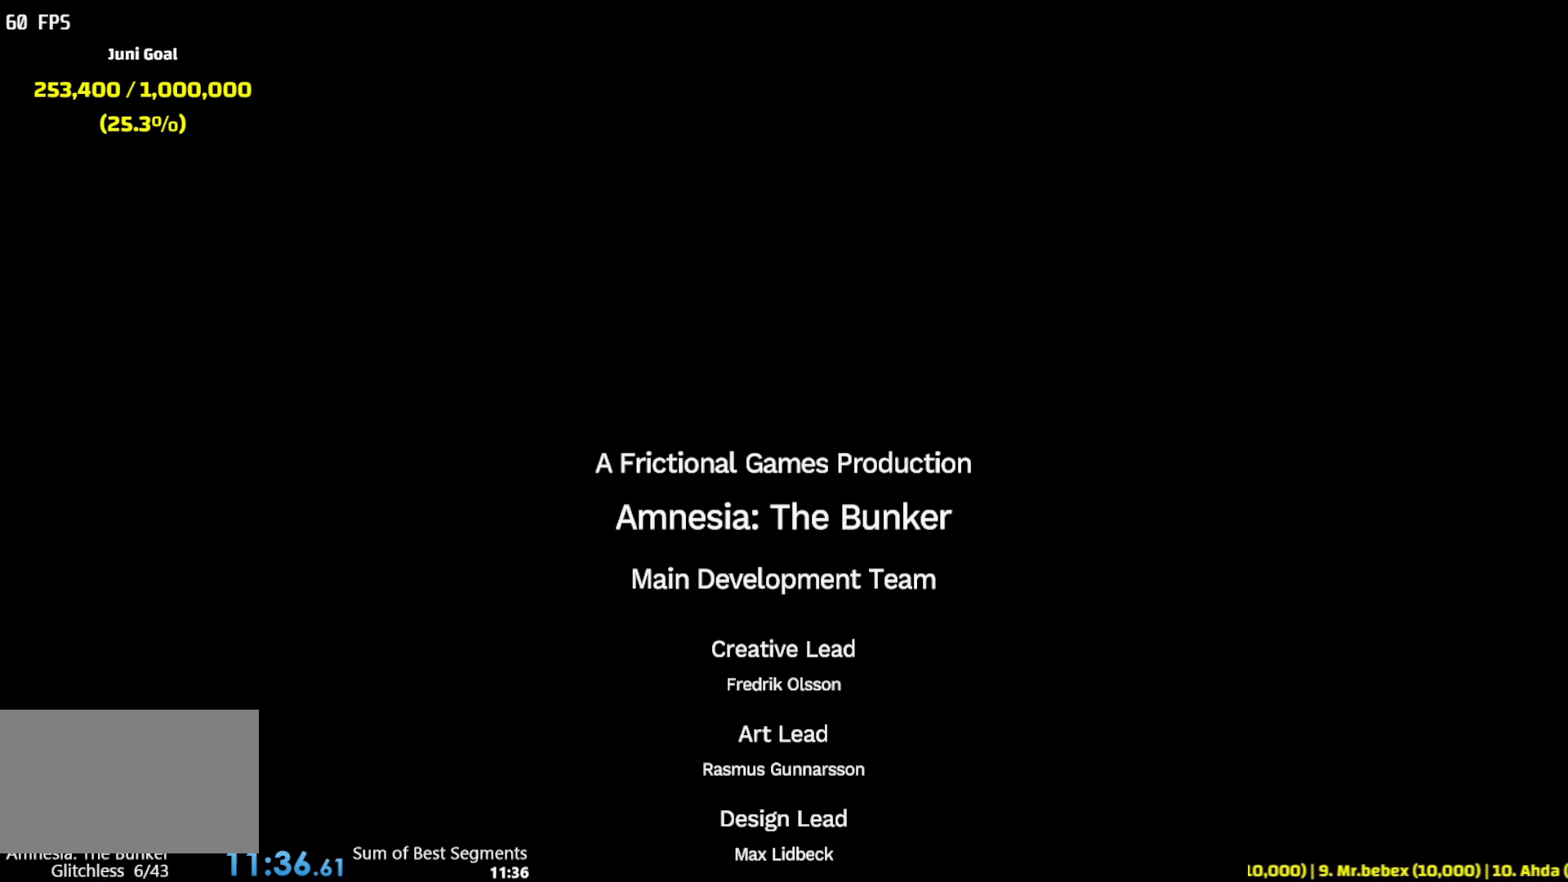
{"keys": [], "mouse": [], "events": []}
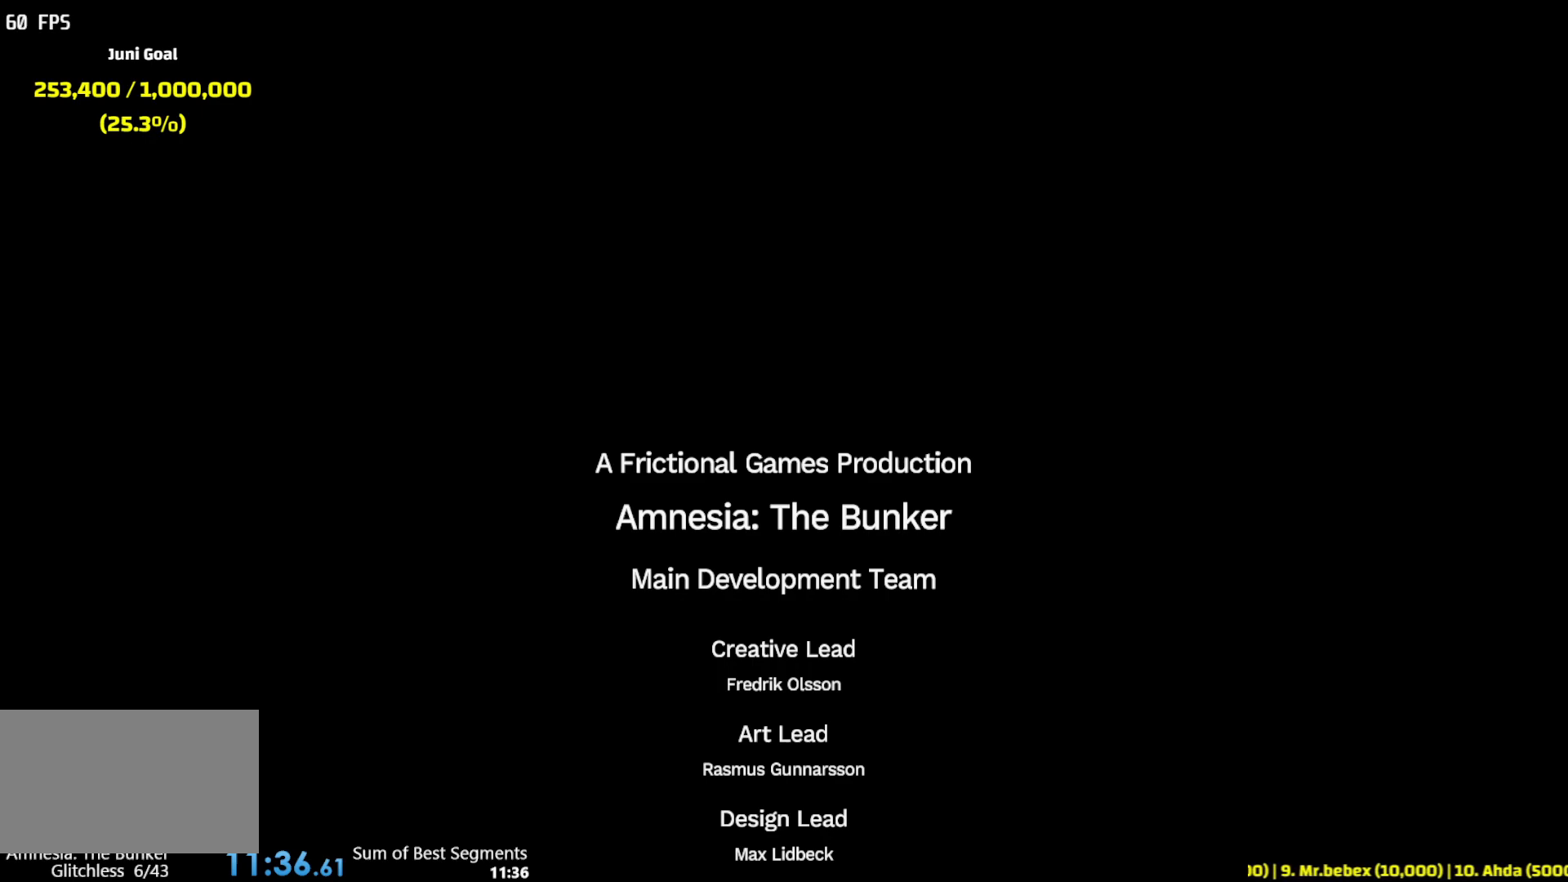
{"keys": [], "mouse": [], "events": []}
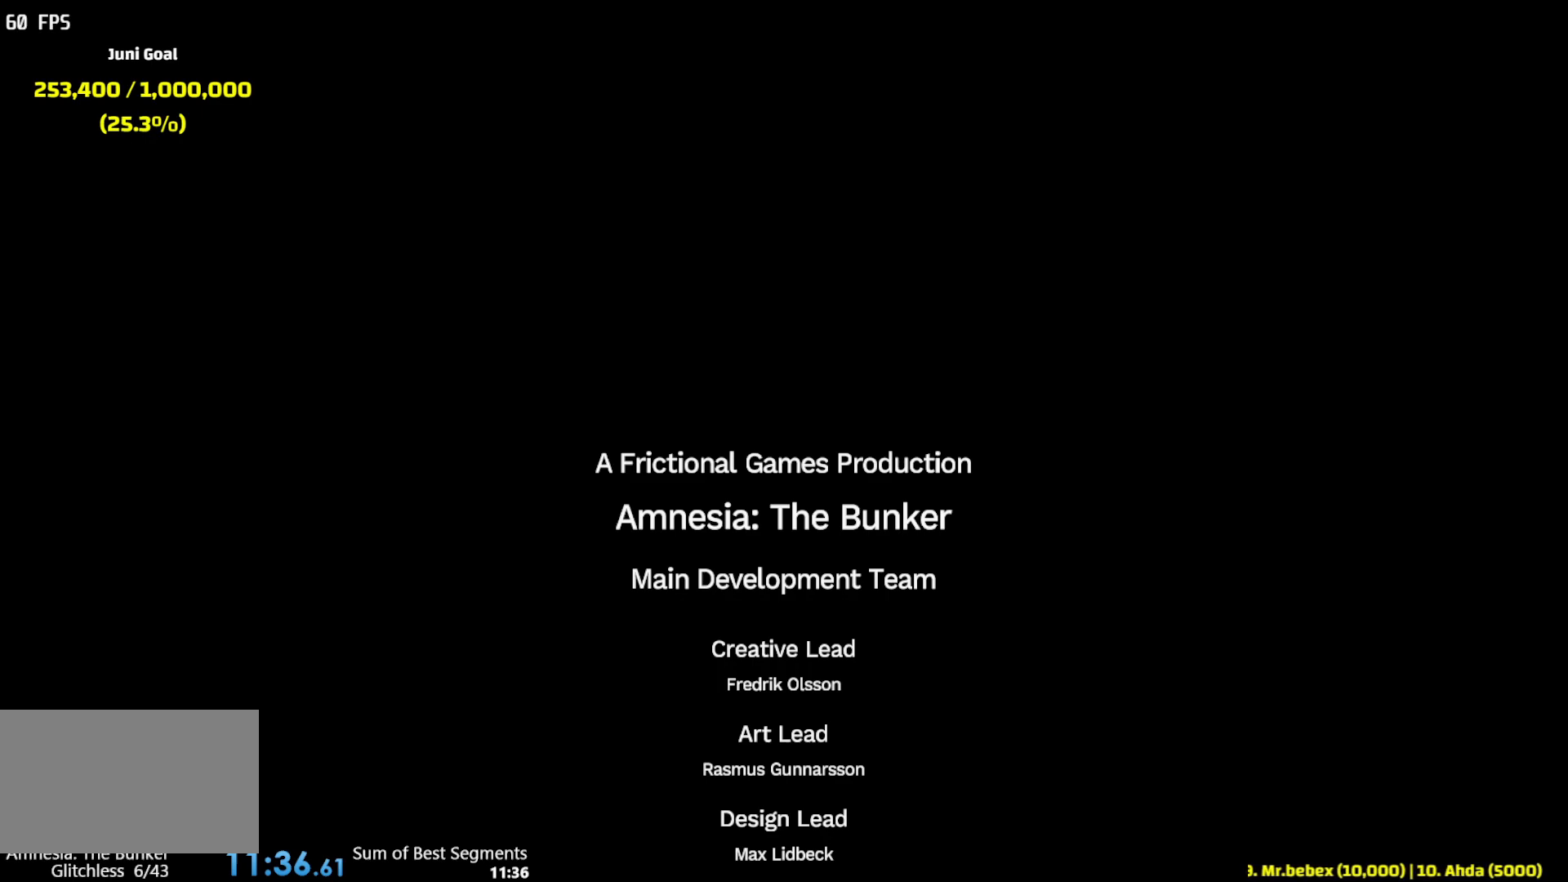
{"keys": [], "mouse": [], "events": [[150, "mouse_wheel", "down"], [317, "mouse_wheel", "up"]]}
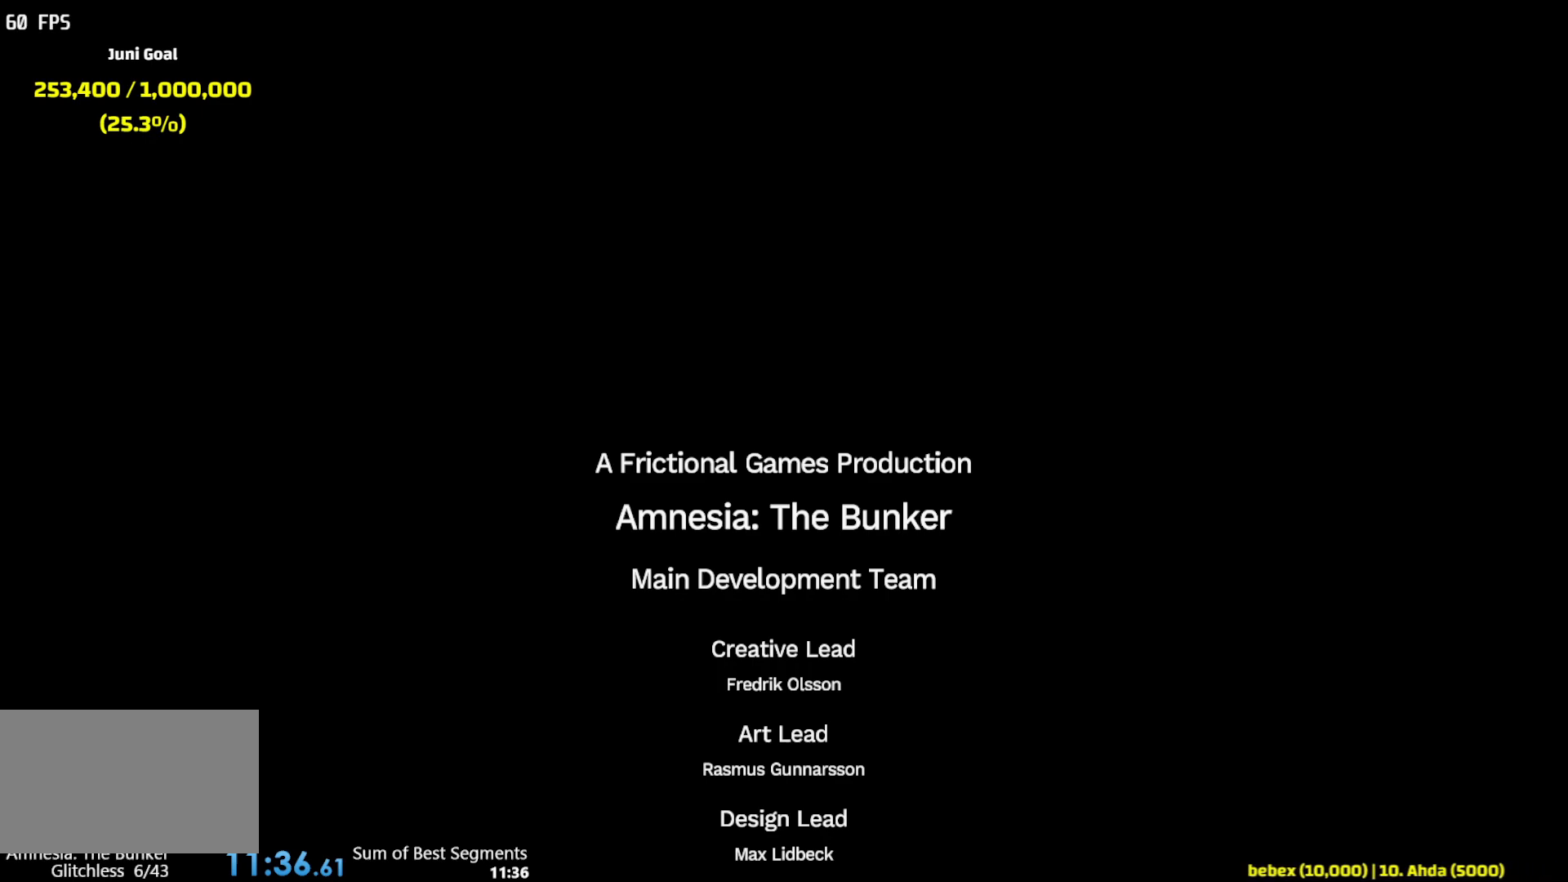
{"keys": [], "mouse": ["wheel"], "events": [[483, "mouse_wheel", "down"]]}
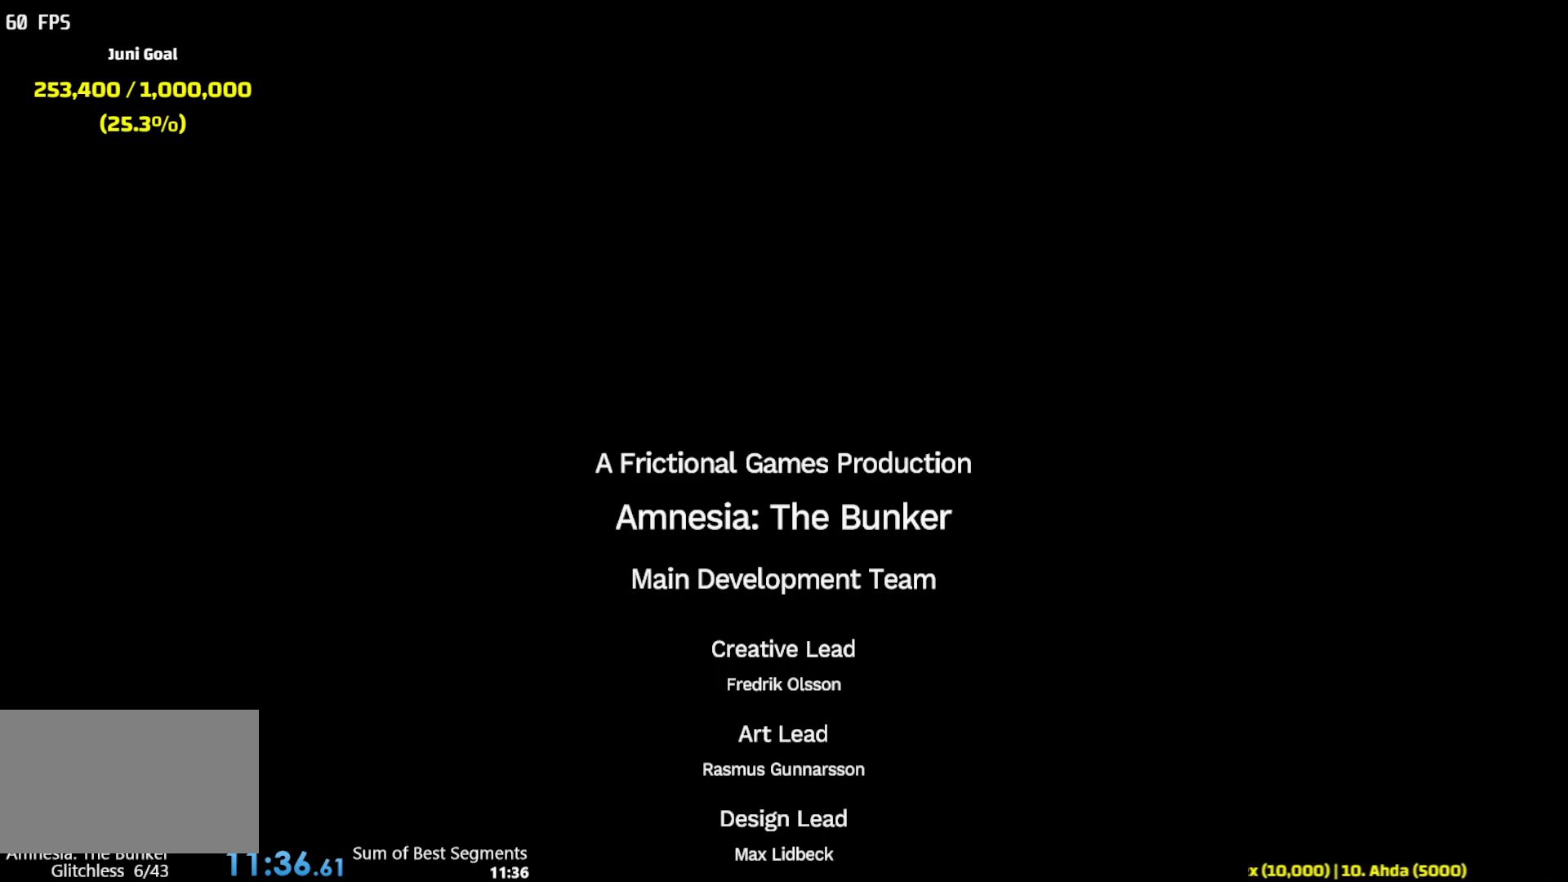
{"keys": [], "mouse": [], "events": [[150, "mouse_wheel", "up"]]}
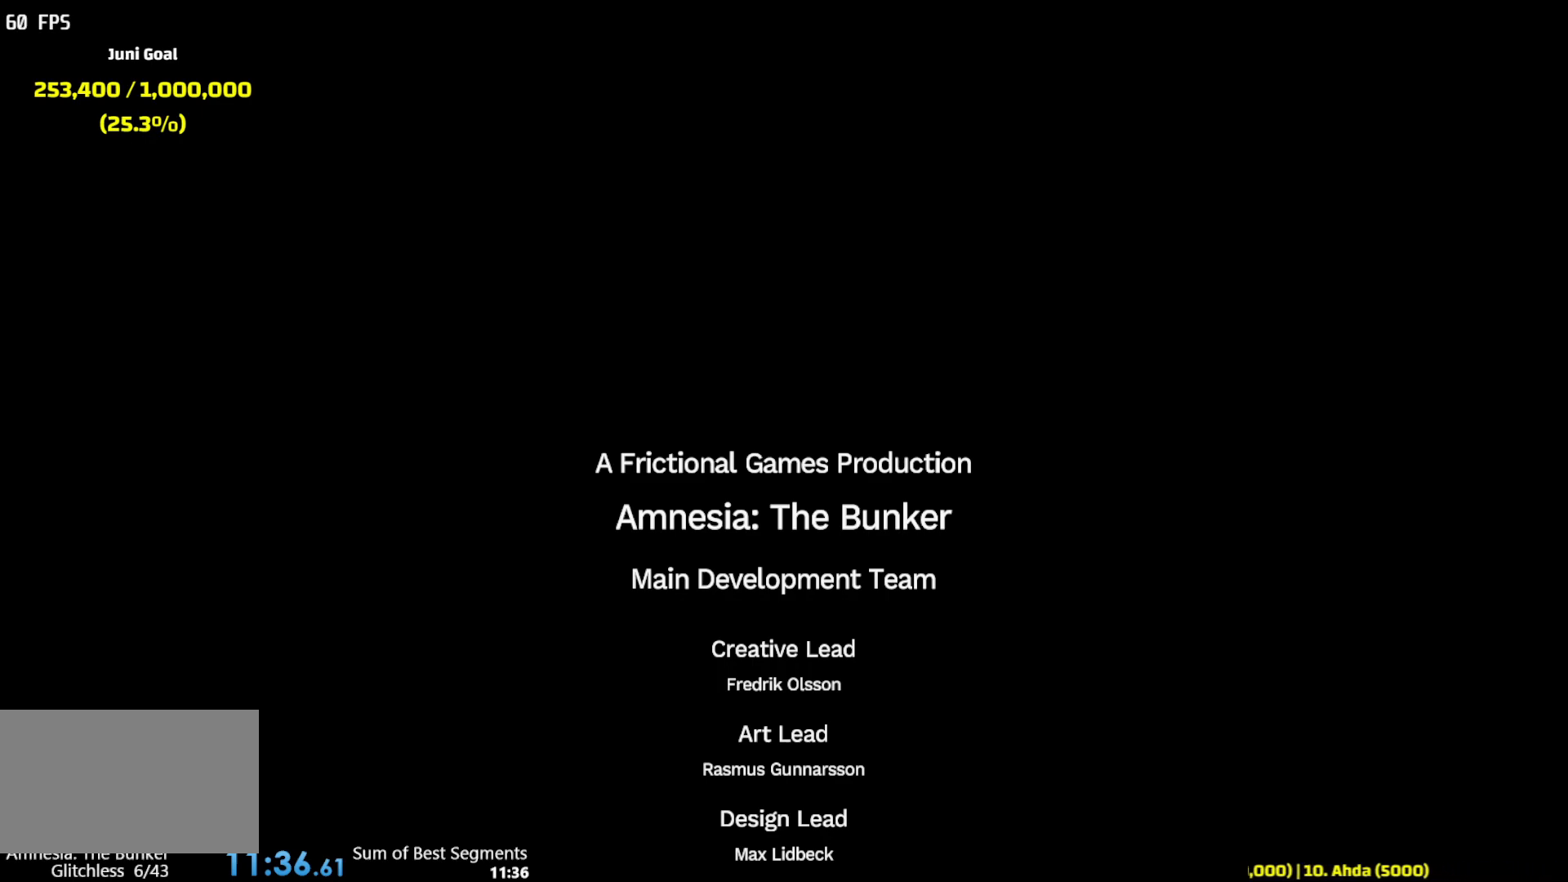
{"keys": [], "mouse": [], "events": [[100, "mouse_wheel", "down"], [250, "mouse_wheel", "up"]]}
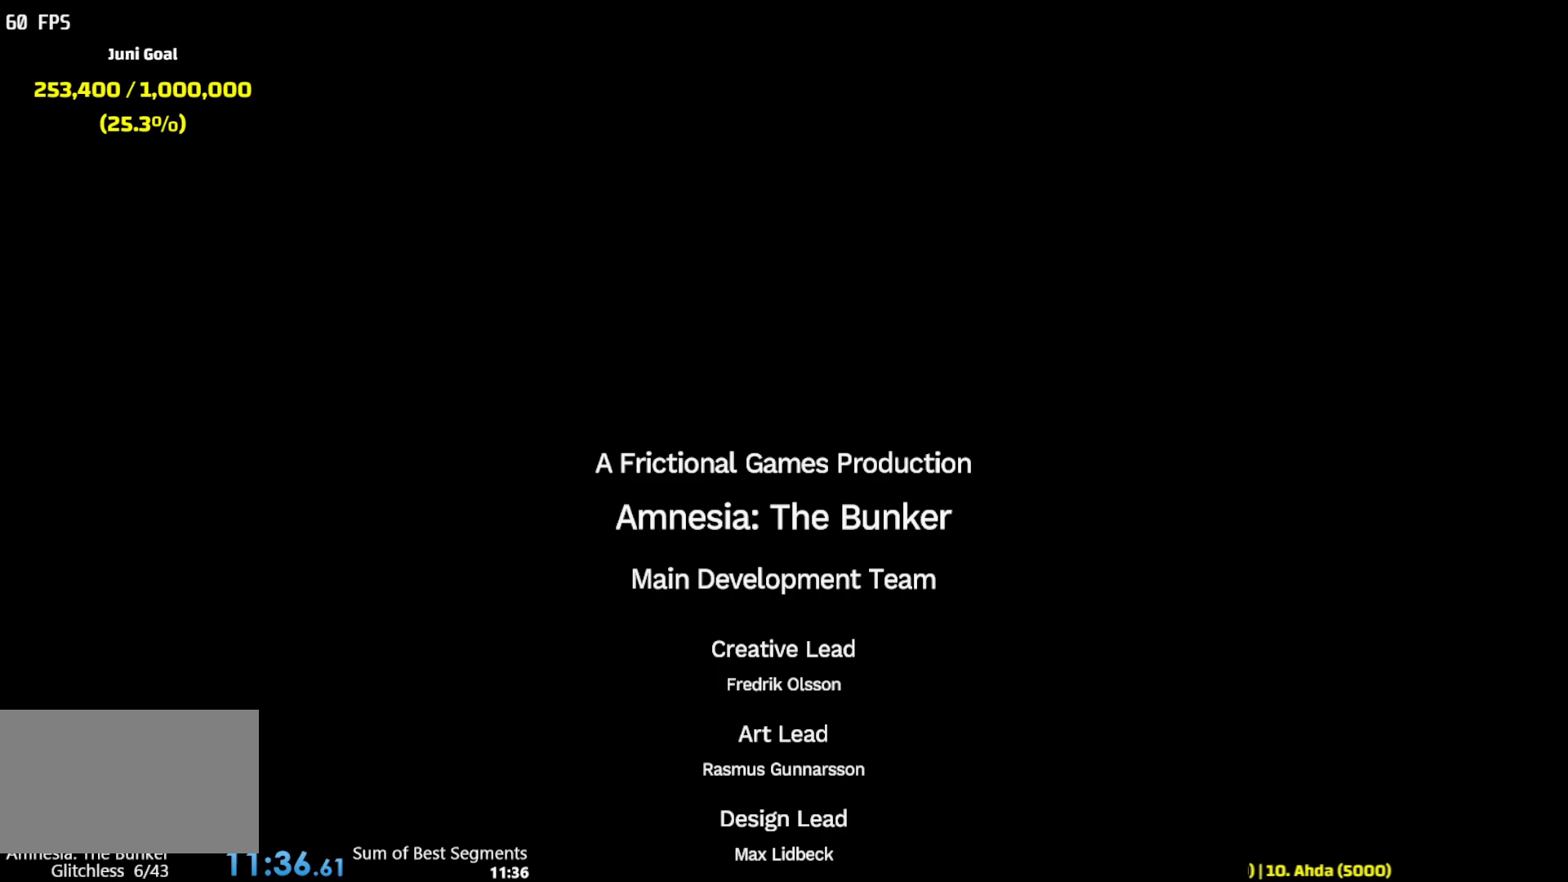
{"keys": [], "mouse": [], "events": []}
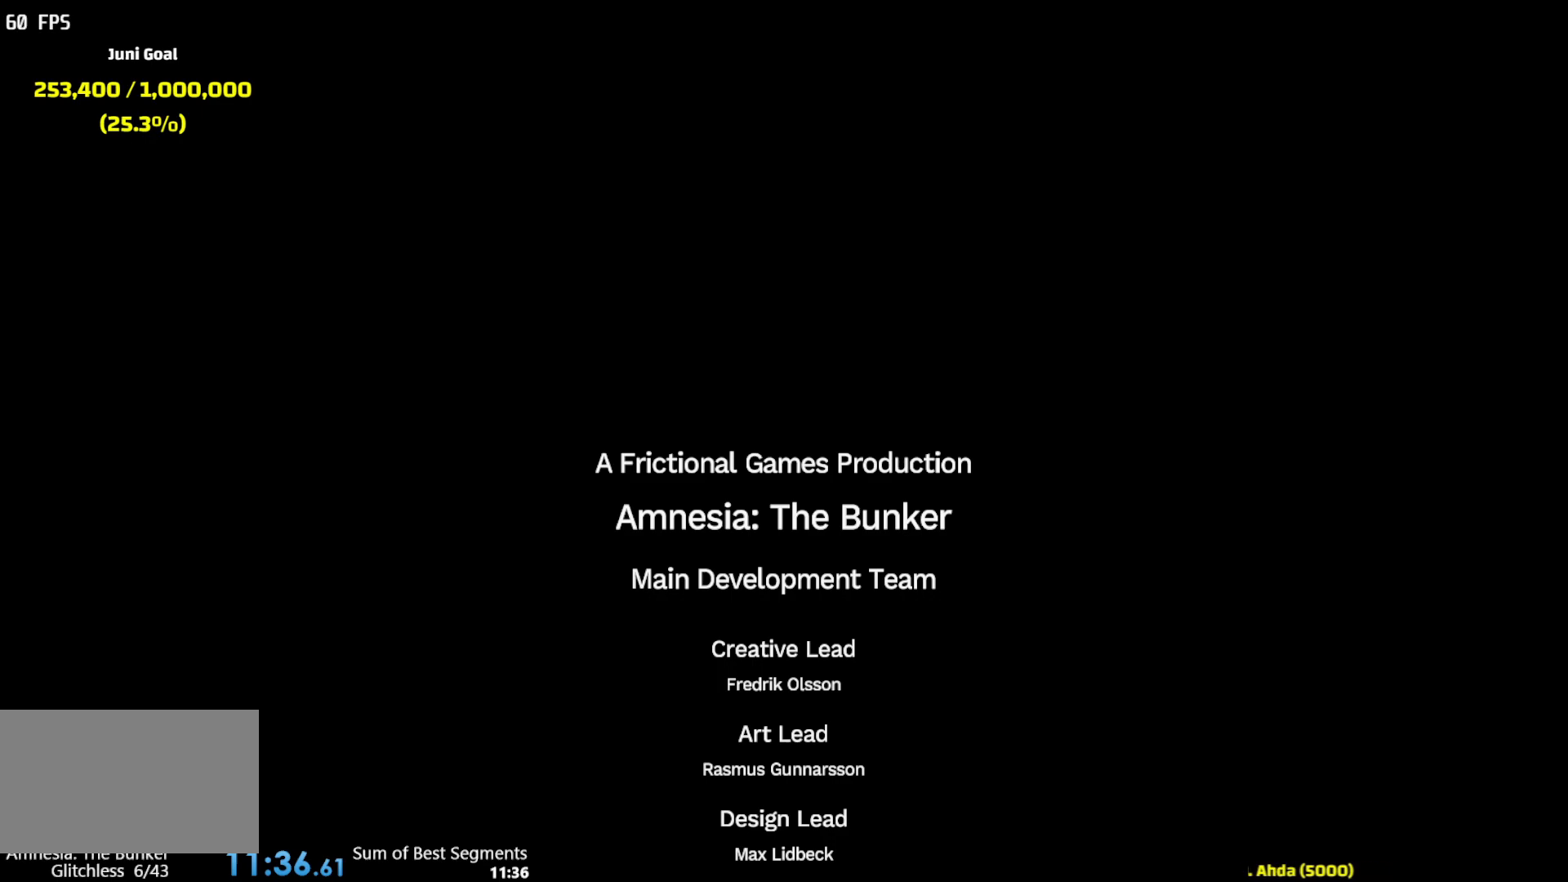
{"keys": [], "mouse": [], "events": []}
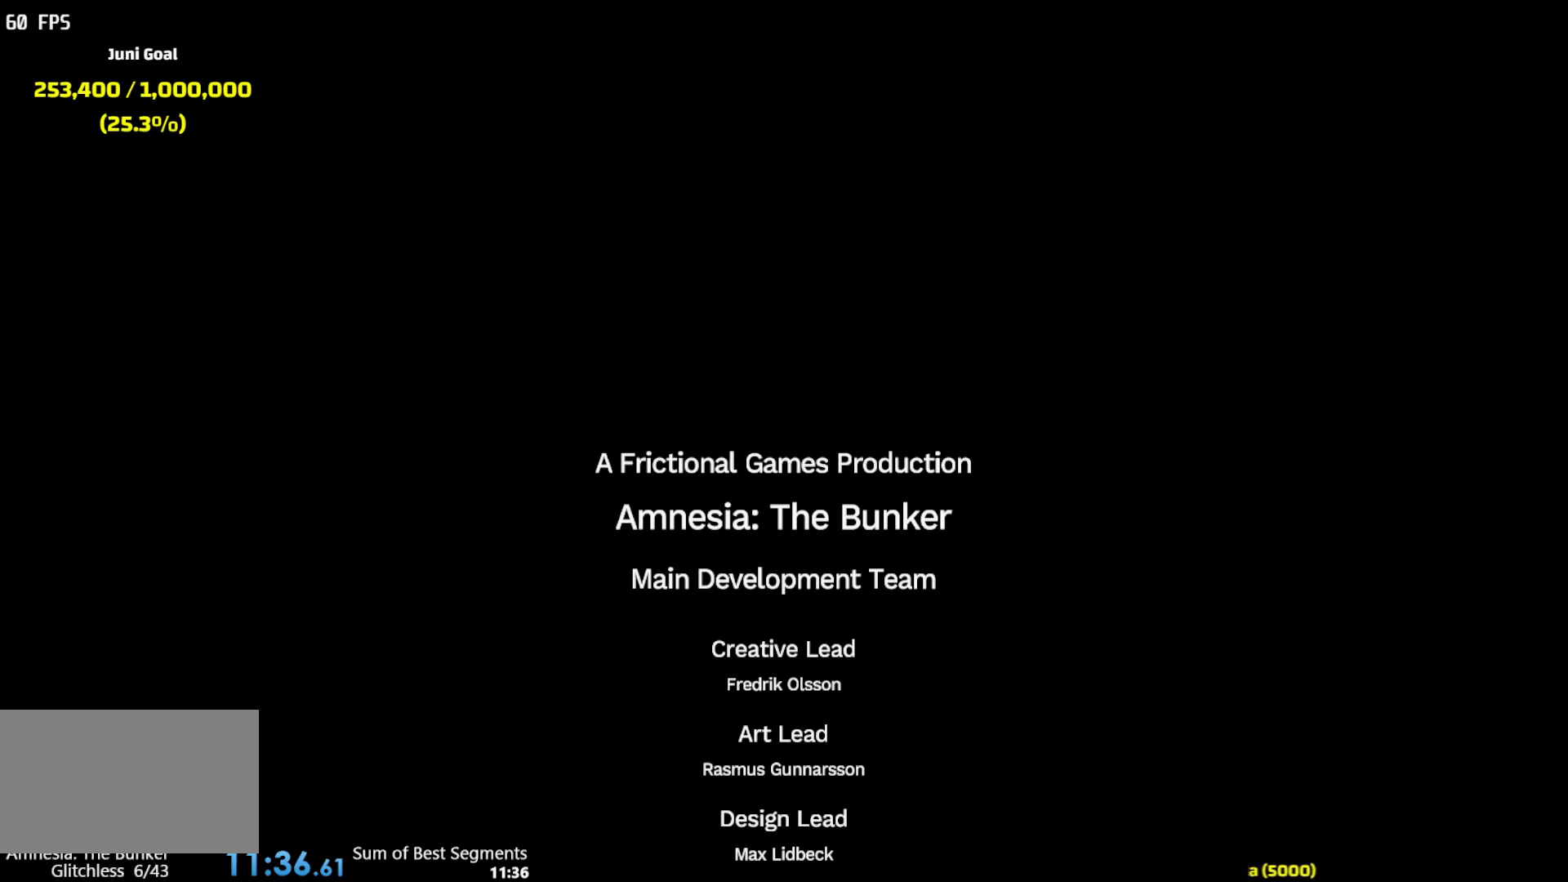
{"keys": [], "mouse": [], "events": []}
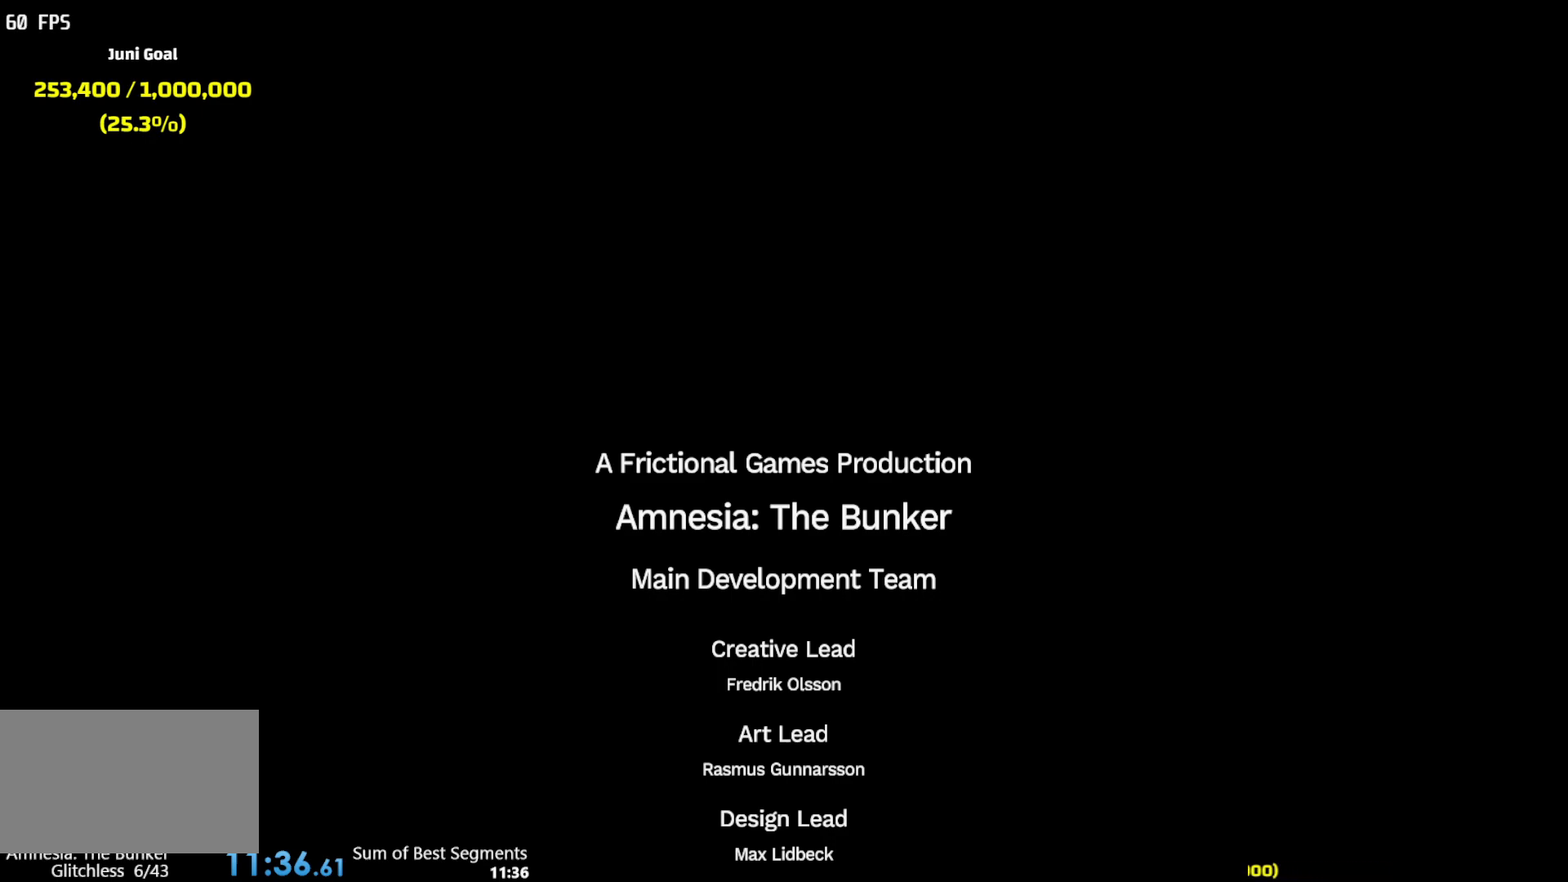
{"keys": [], "mouse": [], "events": []}
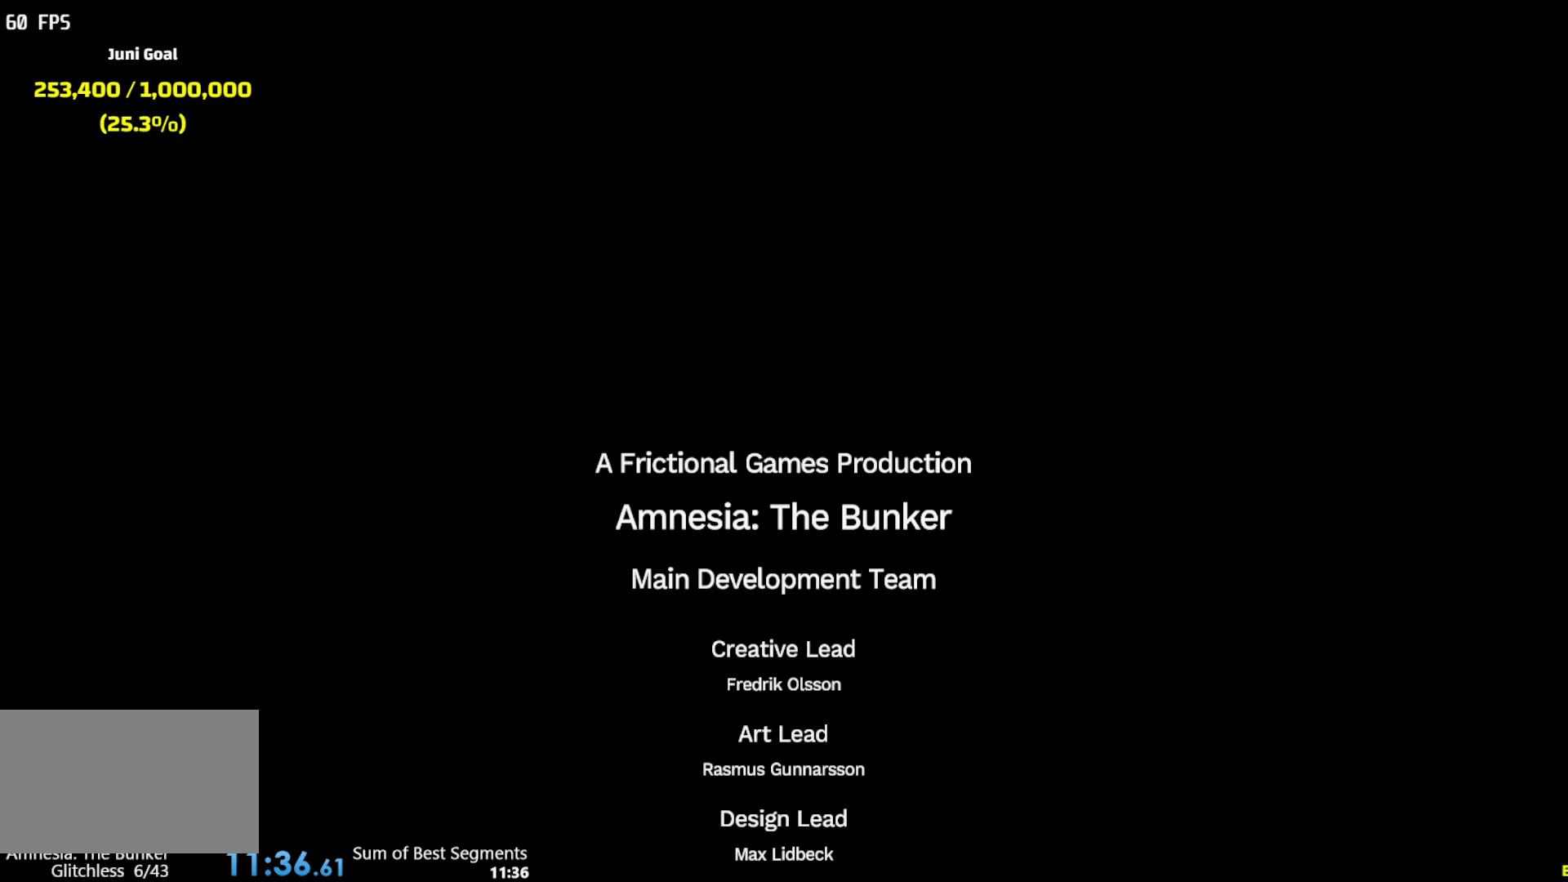
{"keys": [], "mouse": [], "events": []}
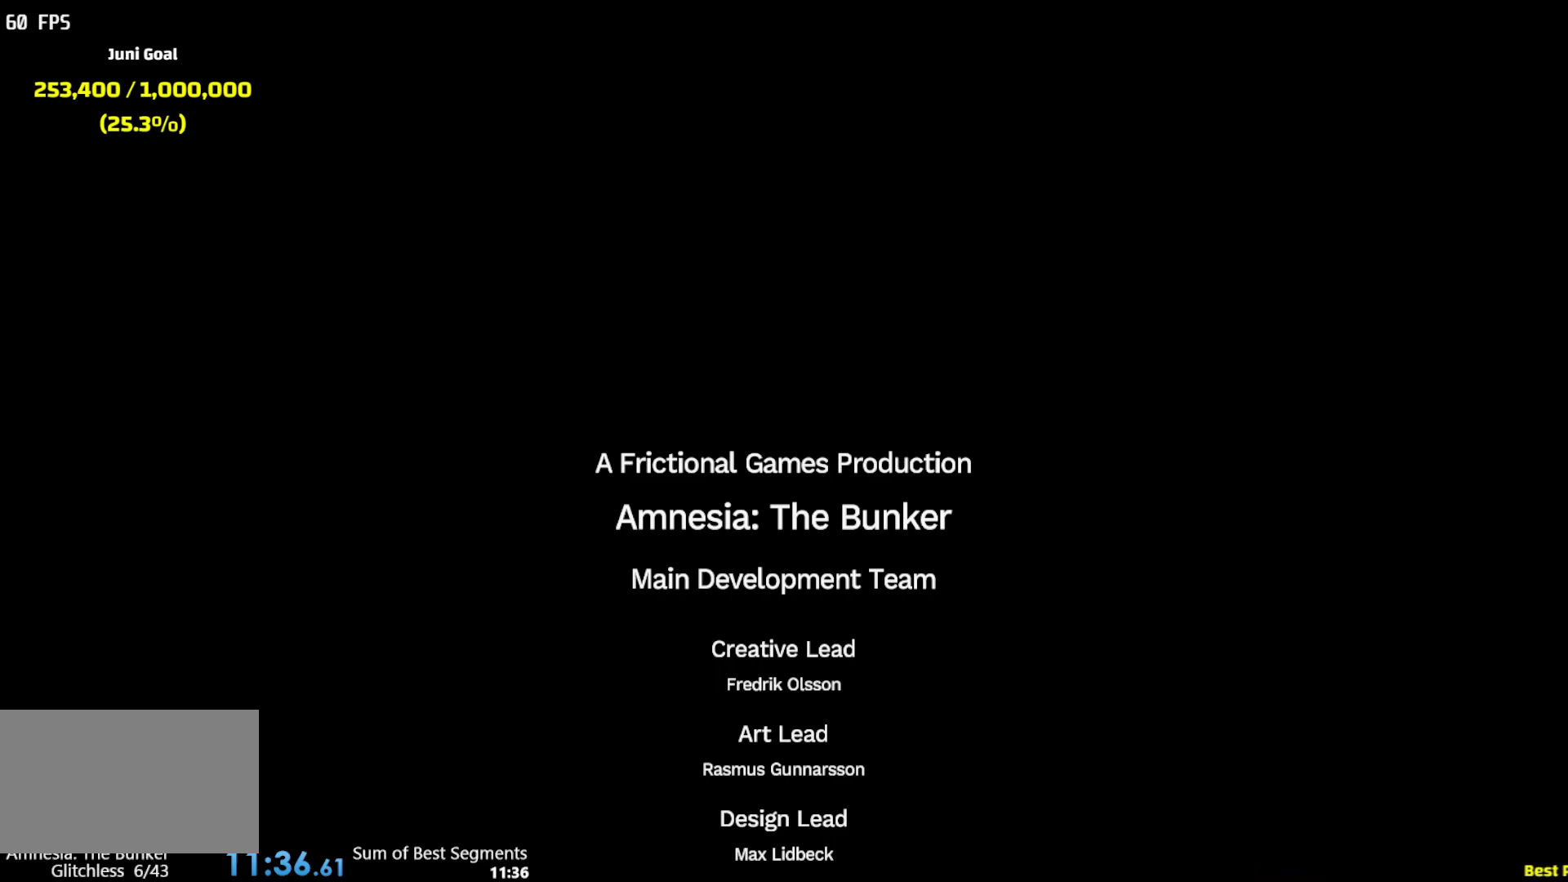
{"keys": [], "mouse": [], "events": []}
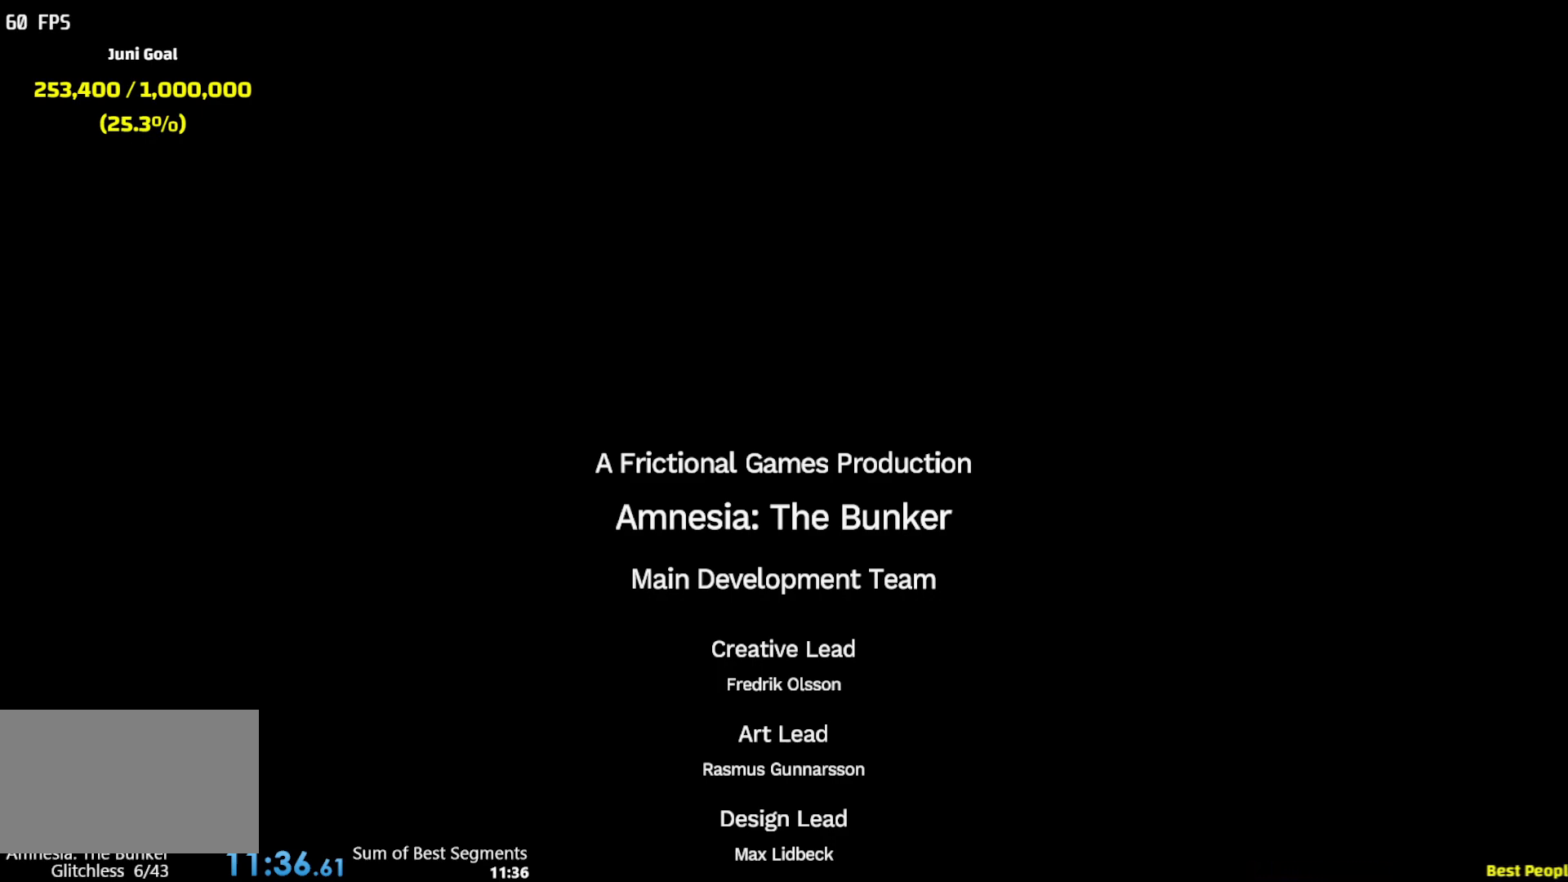
{"keys": [], "mouse": [], "events": [[217, "mouse_wheel", "down"], [333, "mouse_wheel", "up"]]}
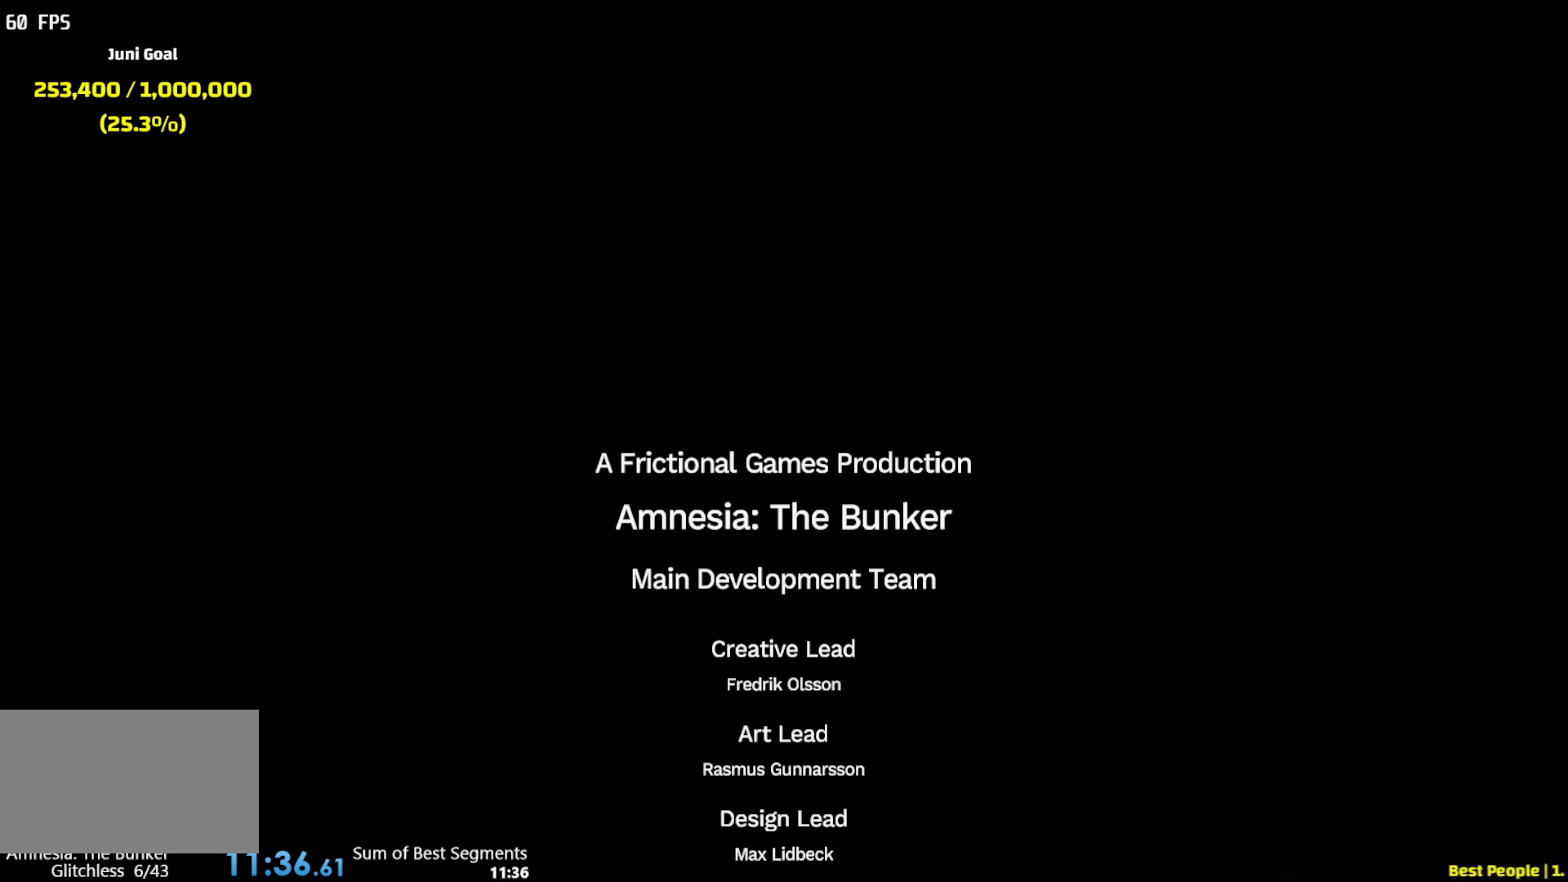
{"keys": [], "mouse": [], "events": [[300, "mouse_wheel", "down"], [417, "mouse_wheel", "up"]]}